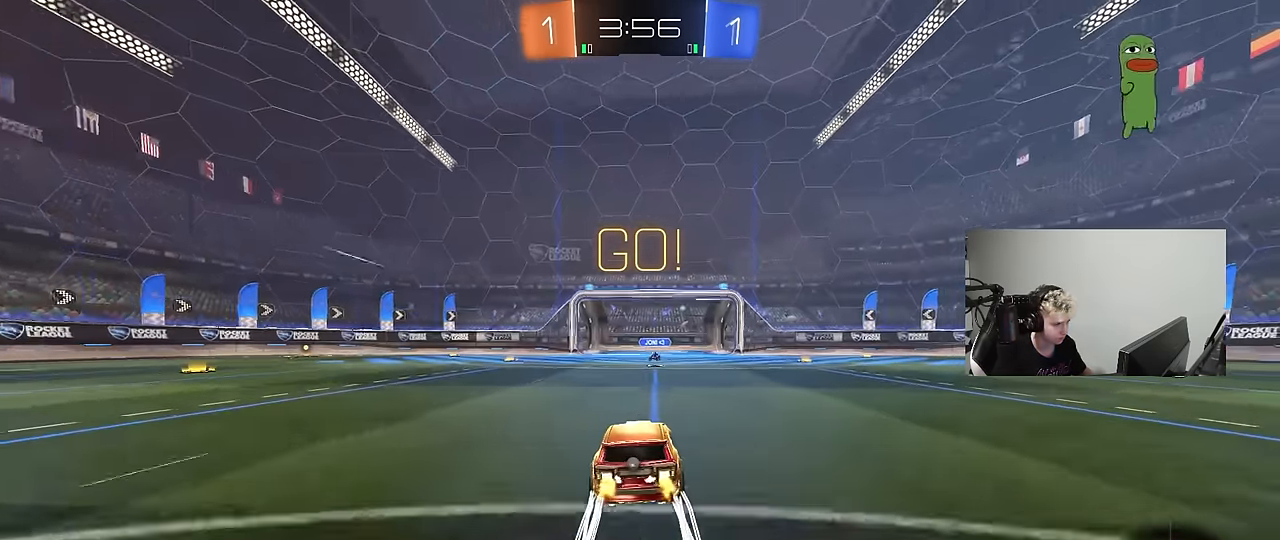
Gameplay with keyboard and mouse; each line is a JSON object with the keys and mouse buttons held at the frame after it. "events" lists presses ("down") and releases ("up") of "1", "2", "3", "4", "5", "a", "alt", "c", "caps_lock", "ctrl", "d", "e", "f", "g", "q", "r", "s", "shift", "space", "t", "tab", "v", "w", "x", "z", "mouse_left", "mouse_wheel" and "mouse_right" between this image and that frame as [ms after this image, input, new state], when the widget could be followed in between. "mouse_left", "mouse_wheel", "mouse_right" = the "left", "wheel", "right" buttons of the "mouse" list. No other keys are recorded. "wheel" means that the mouse wheel is clicked or scrolled. "mouse_move" is the direction in which the mouse moves at that frame (one of eight, or "still"), when it could be read.
{"keys": ["a"], "mouse": ["left", "right"], "mouse_move": "down-left", "events": [[417, "a", "down"], [417, "mouse_right", "down"], [417, "w", "up"], [467, "mouse_left", "down"]]}
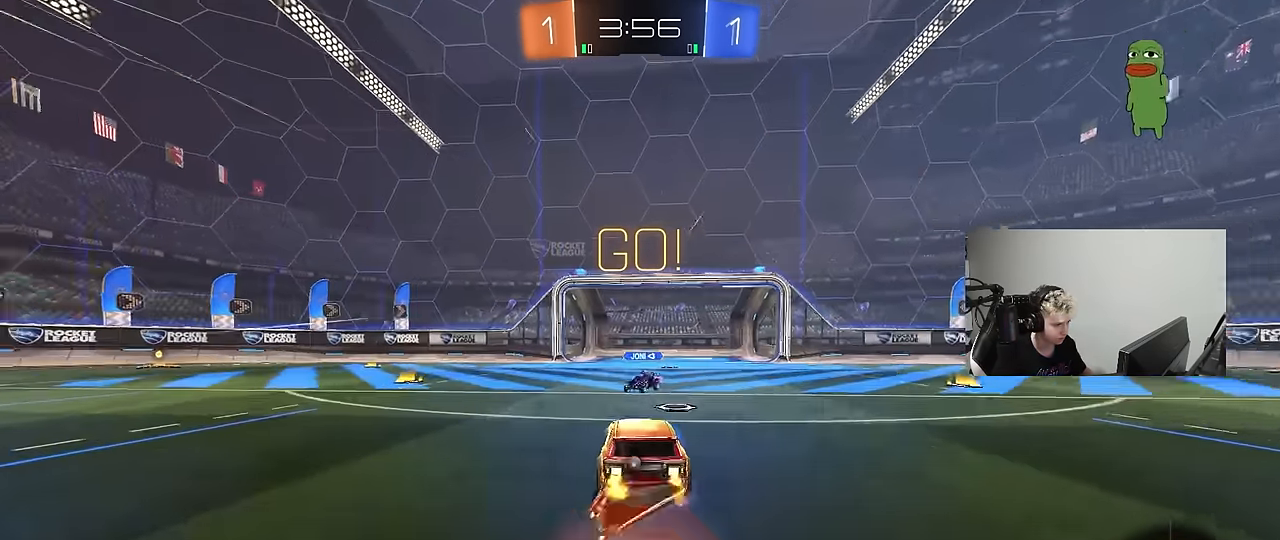
{"keys": ["a", "s", "shift", "space"], "mouse": [], "mouse_move": "up", "events": [[17, "s", "down"], [50, "a", "up"], [50, "mouse_right", "up"], [50, "s", "up"], [150, "a", "down"], [150, "shift", "down"], [150, "w", "down"], [200, "mouse_right", "down"], [250, "s", "down"], [300, "w", "up"], [384, "mouse_right", "up"], [434, "mouse_left", "up"], [434, "space", "down"]]}
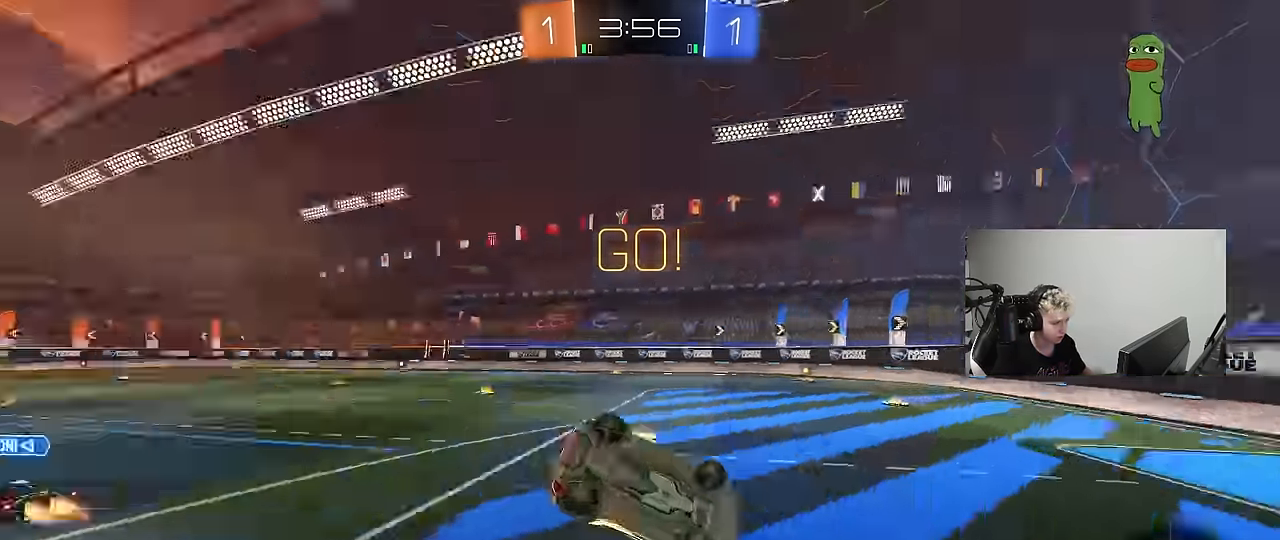
{"keys": ["a", "w"], "mouse": [], "mouse_move": "still", "events": [[34, "s", "up"], [117, "space", "up"], [500, "shift", "up"], [500, "w", "down"]]}
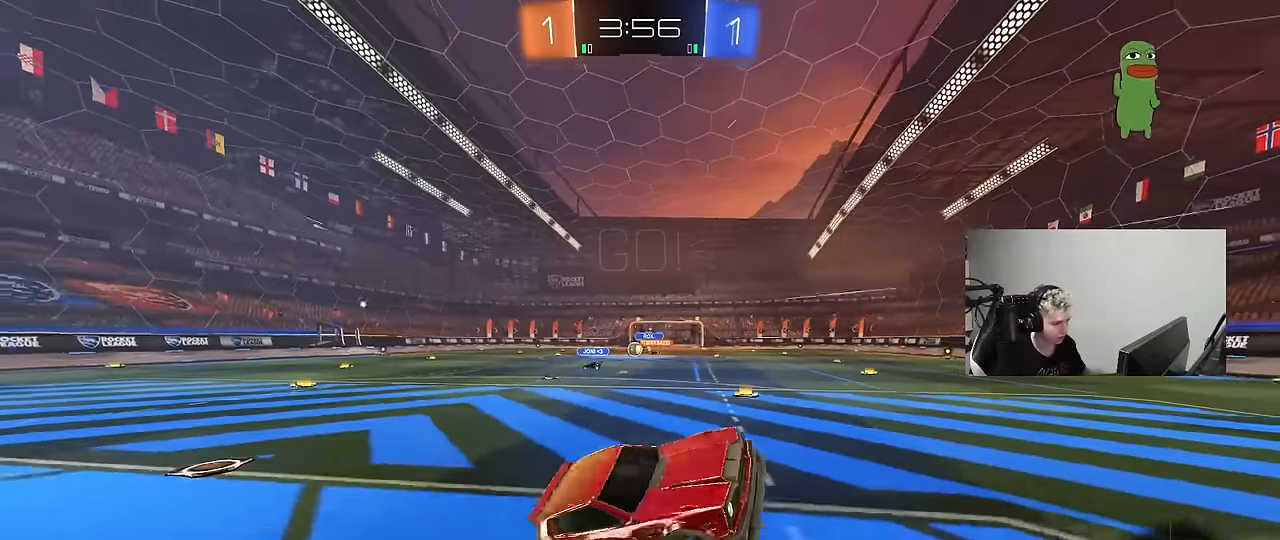
{"keys": ["a", "w"], "mouse": [], "mouse_move": "still", "events": [[84, "a", "up"], [134, "w", "up"], [184, "w", "down"], [234, "a", "down"]]}
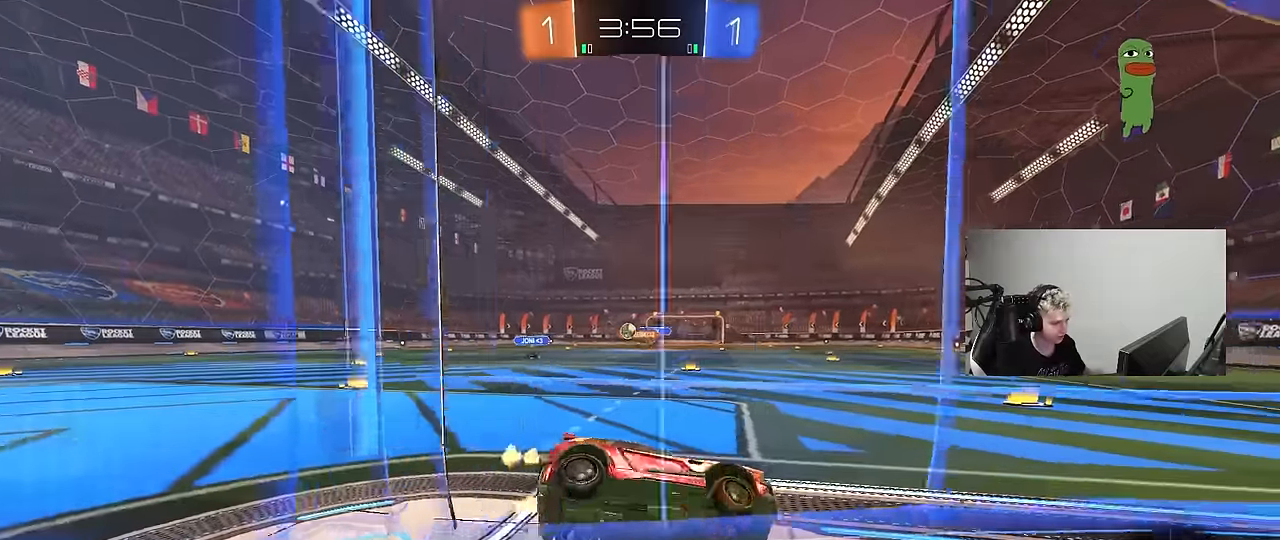
{"keys": ["a", "d", "s", "shift"], "mouse": [], "mouse_move": "up", "events": [[100, "a", "up"], [100, "d", "down"], [200, "d", "up"], [200, "mouse_right", "down"], [250, "a", "down"], [250, "w", "up"], [300, "a", "up"], [300, "mouse_right", "up"], [384, "s", "down"], [434, "a", "down"], [434, "d", "down"], [484, "shift", "down"]]}
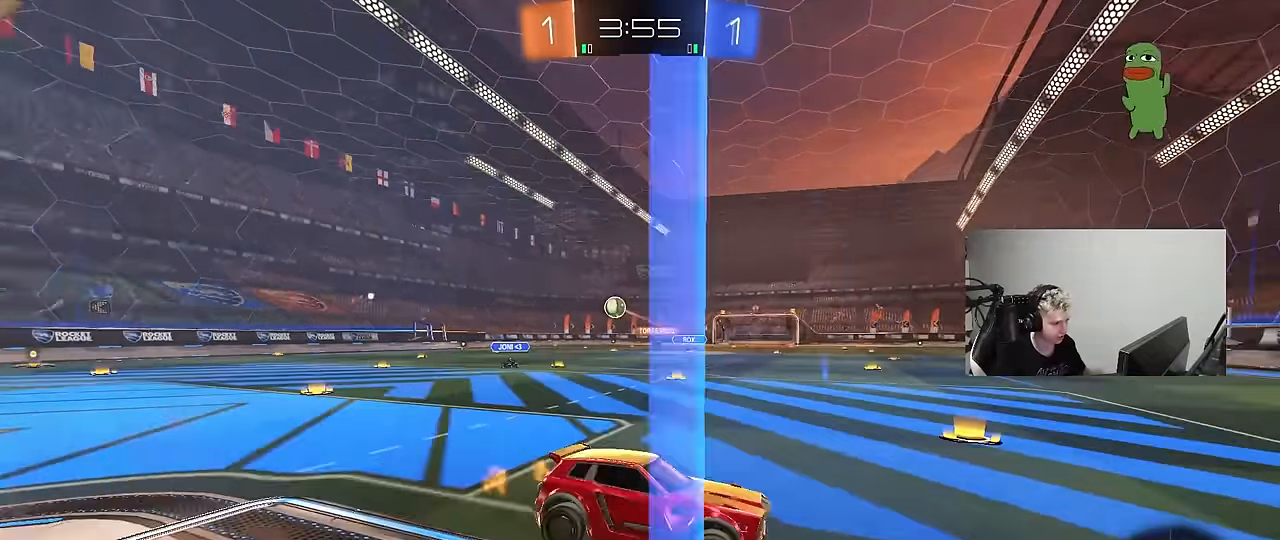
{"keys": [], "mouse": [], "mouse_move": "still", "events": [[17, "d", "up"], [17, "s", "up"], [17, "shift", "up"], [117, "a", "up"], [217, "a", "down"], [217, "s", "down"], [267, "a", "up"], [300, "s", "up"]]}
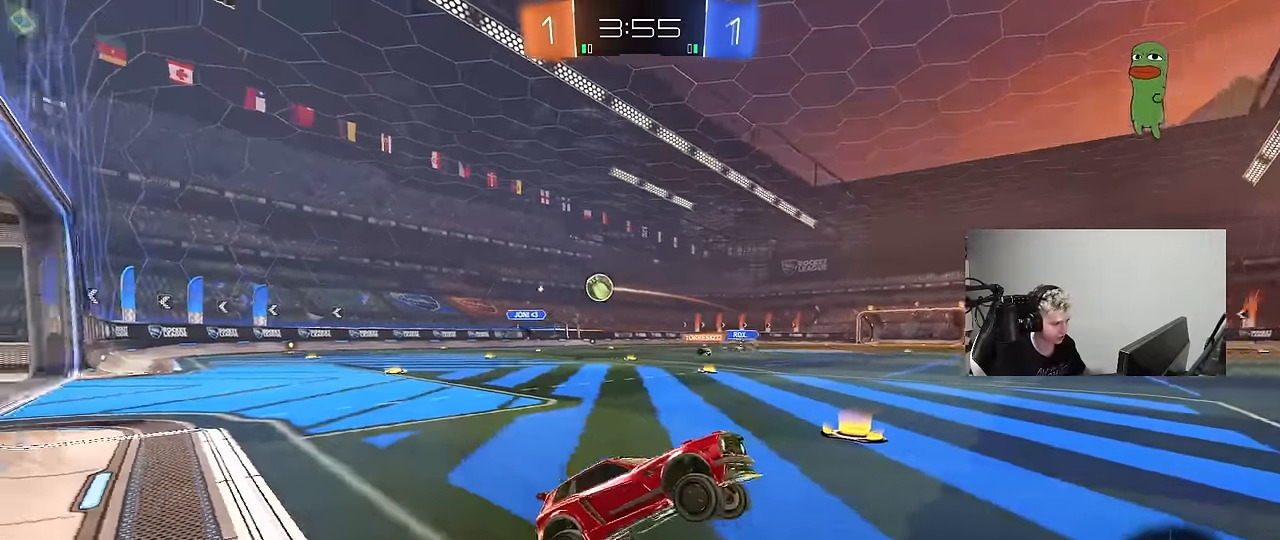
{"keys": ["d", "w"], "mouse": [], "mouse_move": "still", "events": [[34, "w", "down"], [84, "mouse_right", "down"], [284, "mouse_right", "up"], [467, "d", "down"]]}
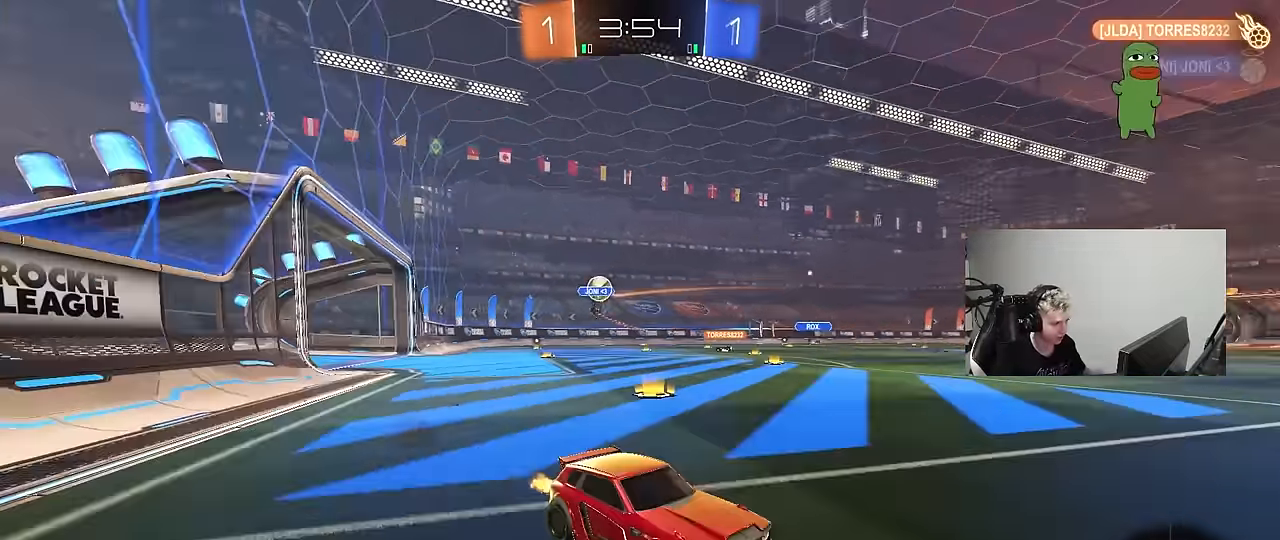
{"keys": ["a", "w"], "mouse": [], "mouse_move": "still", "events": [[17, "d", "up"], [50, "a", "down"], [150, "a", "up"], [150, "w", "up"], [200, "w", "down"], [284, "a", "down"], [284, "shift", "down"], [434, "shift", "up"]]}
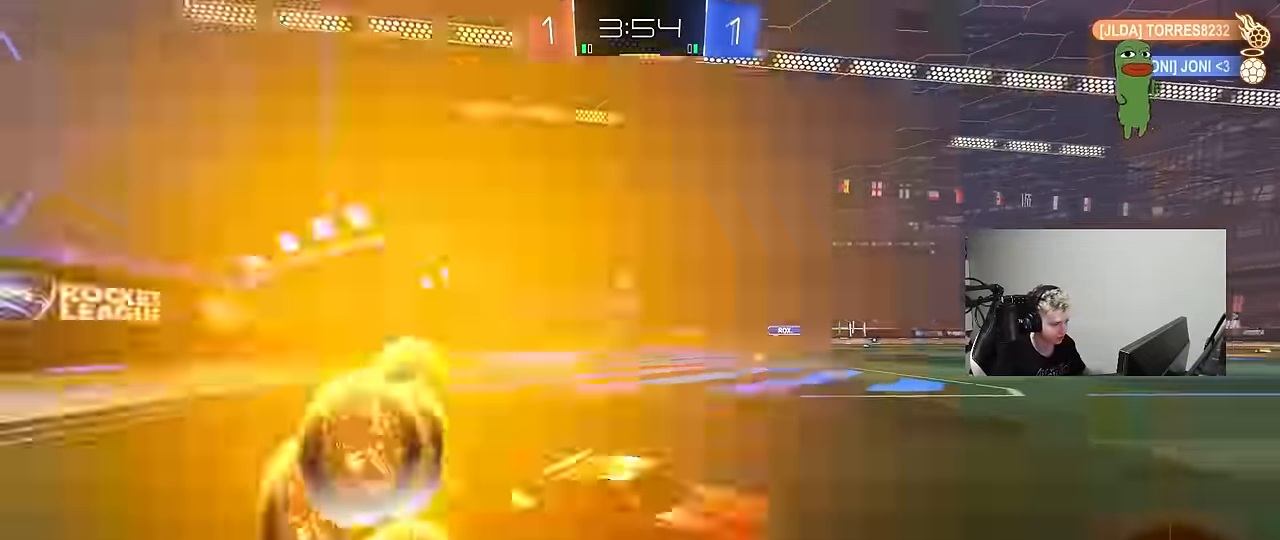
{"keys": ["a", "w"], "mouse": ["left"], "mouse_move": "down", "events": [[117, "mouse_left", "down"]]}
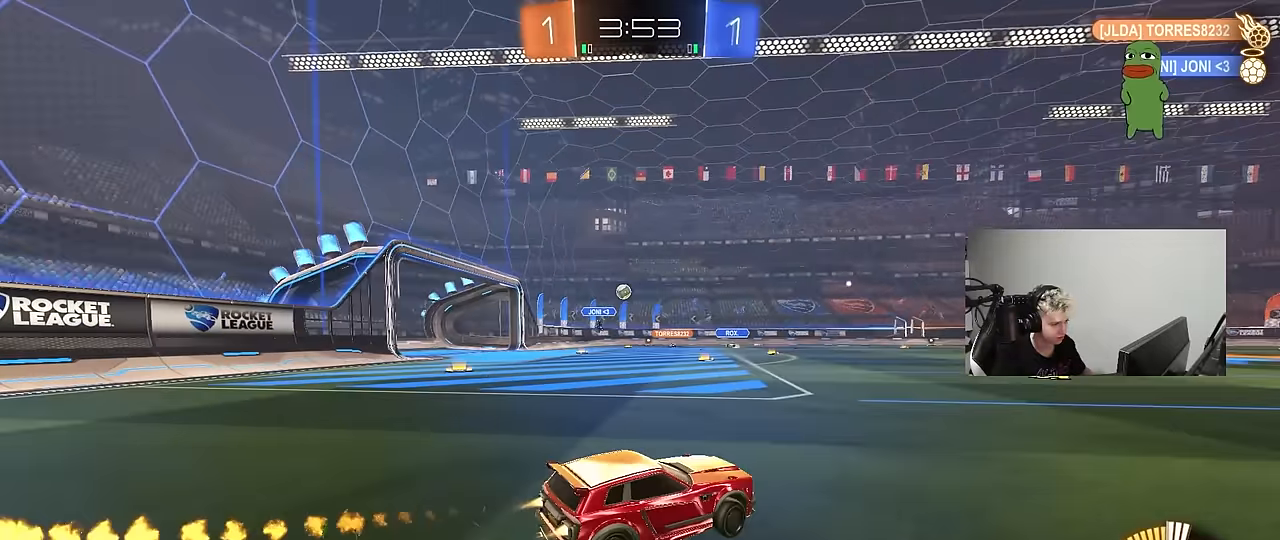
{"keys": ["a", "w"], "mouse": ["left"], "mouse_move": "still", "events": [[84, "a", "up"], [234, "mouse_left", "up"], [417, "a", "down"], [467, "mouse_left", "down"]]}
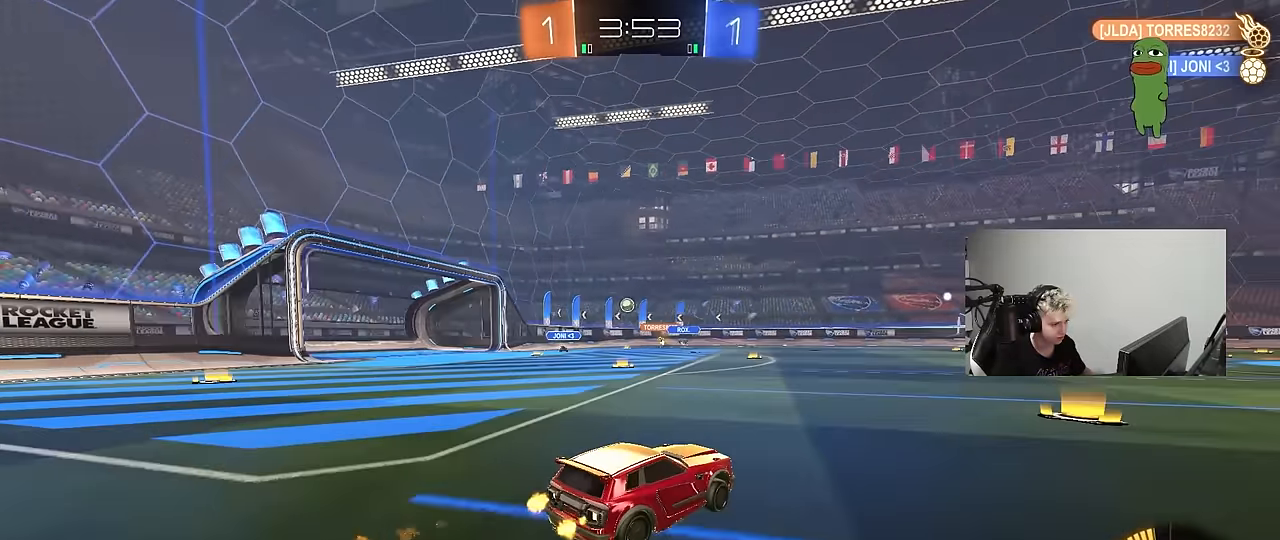
{"keys": ["d", "w"], "mouse": [], "mouse_move": "still", "events": [[100, "mouse_left", "up"], [150, "a", "up"], [484, "d", "down"]]}
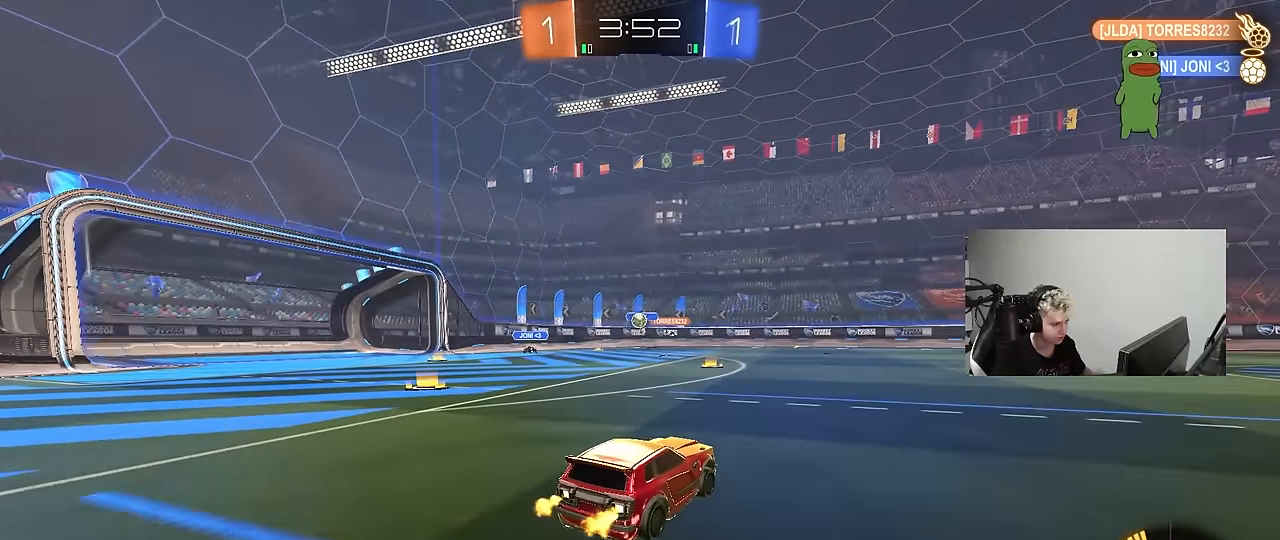
{"keys": ["a", "s"], "mouse": [], "mouse_move": "still", "events": [[217, "w", "up"], [267, "d", "up"], [267, "s", "down"], [300, "a", "down"]]}
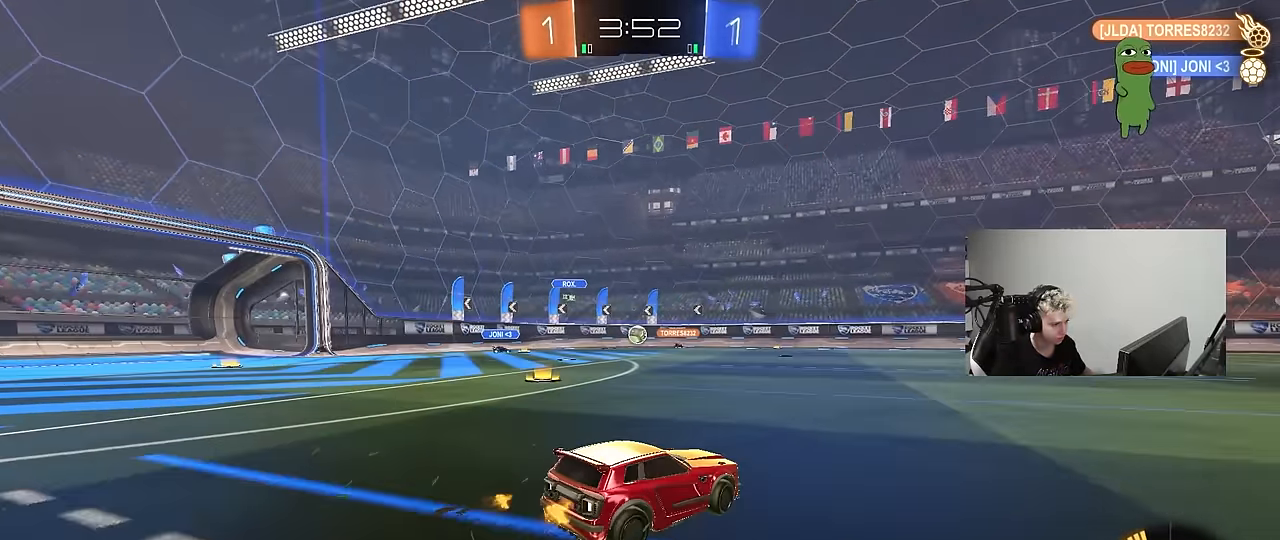
{"keys": ["a", "w"], "mouse": [], "mouse_move": "still", "events": [[84, "s", "up"], [184, "shift", "down"], [234, "w", "down"], [267, "shift", "up"]]}
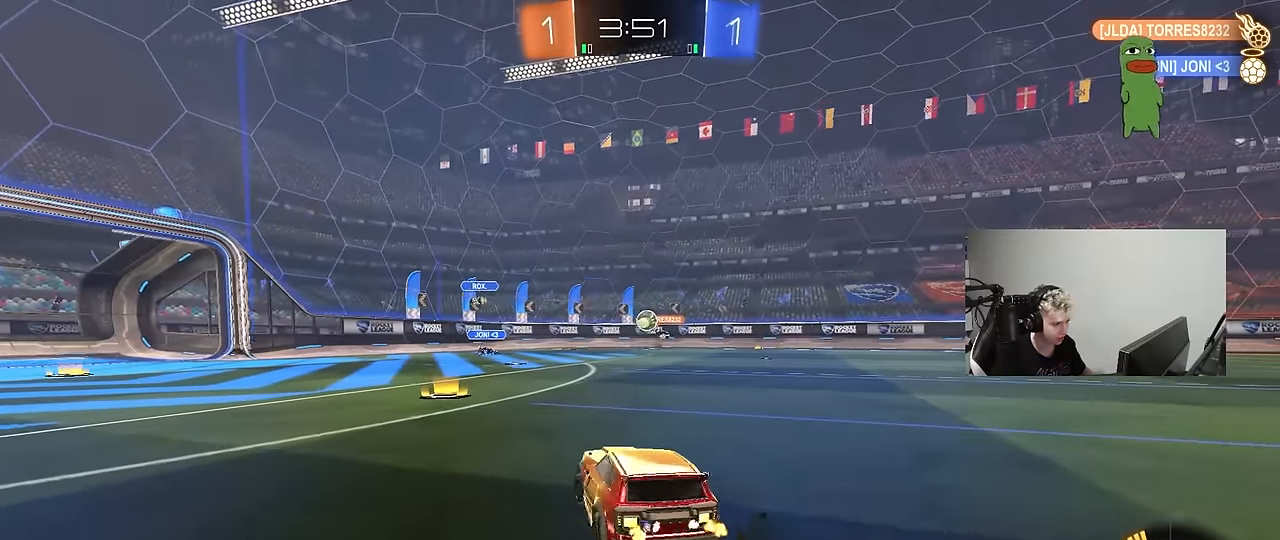
{"keys": ["d"], "mouse": ["left", "right"], "mouse_move": "down-left", "events": [[100, "a", "up"], [434, "mouse_left", "down"], [434, "w", "up"], [484, "d", "down"], [484, "mouse_right", "down"]]}
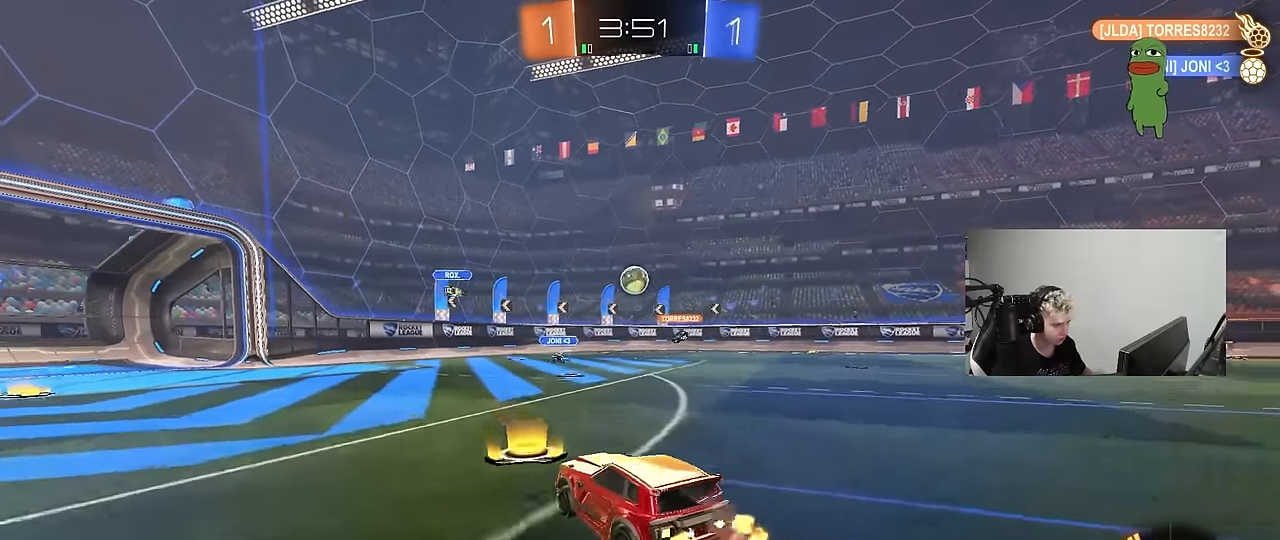
{"keys": ["d"], "mouse": ["left"], "mouse_move": "still", "events": [[17, "s", "down"], [67, "a", "down"], [67, "d", "up"], [117, "s", "up"], [167, "a", "up"], [167, "mouse_right", "up"], [217, "mouse_right", "down"], [300, "a", "down"], [300, "w", "down"], [350, "mouse_right", "up"], [450, "a", "up"], [450, "w", "up"], [500, "d", "down"]]}
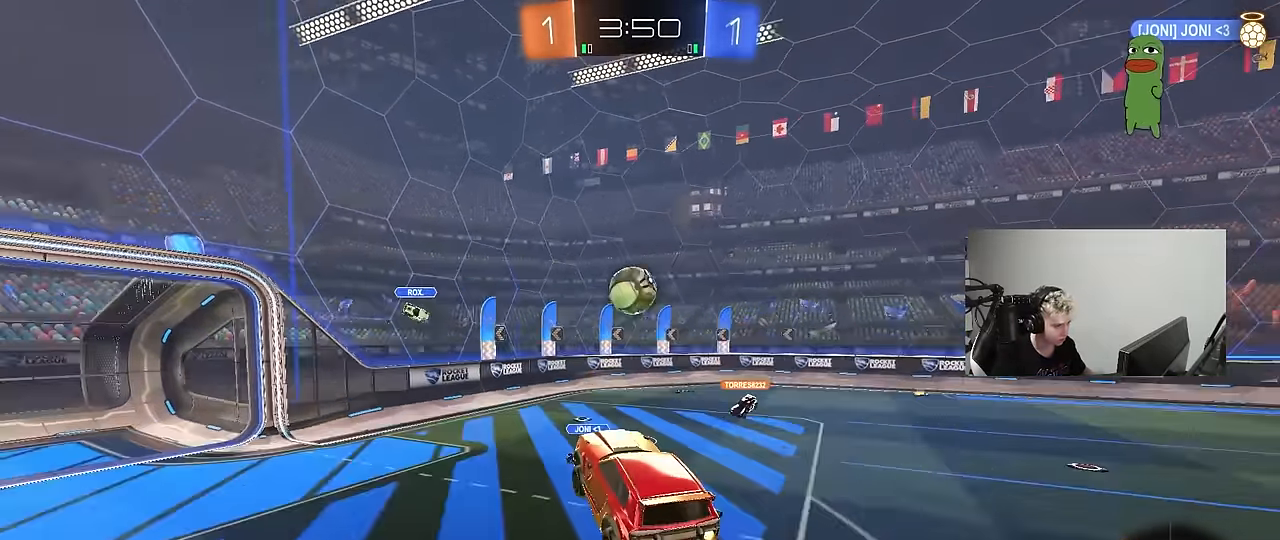
{"keys": ["a", "shift", "w"], "mouse": ["left"], "mouse_move": "down-left", "events": [[84, "mouse_left", "up"], [134, "d", "up"], [267, "d", "down"], [317, "mouse_left", "down"], [367, "a", "down"], [367, "d", "up"], [417, "w", "down"], [467, "shift", "down"]]}
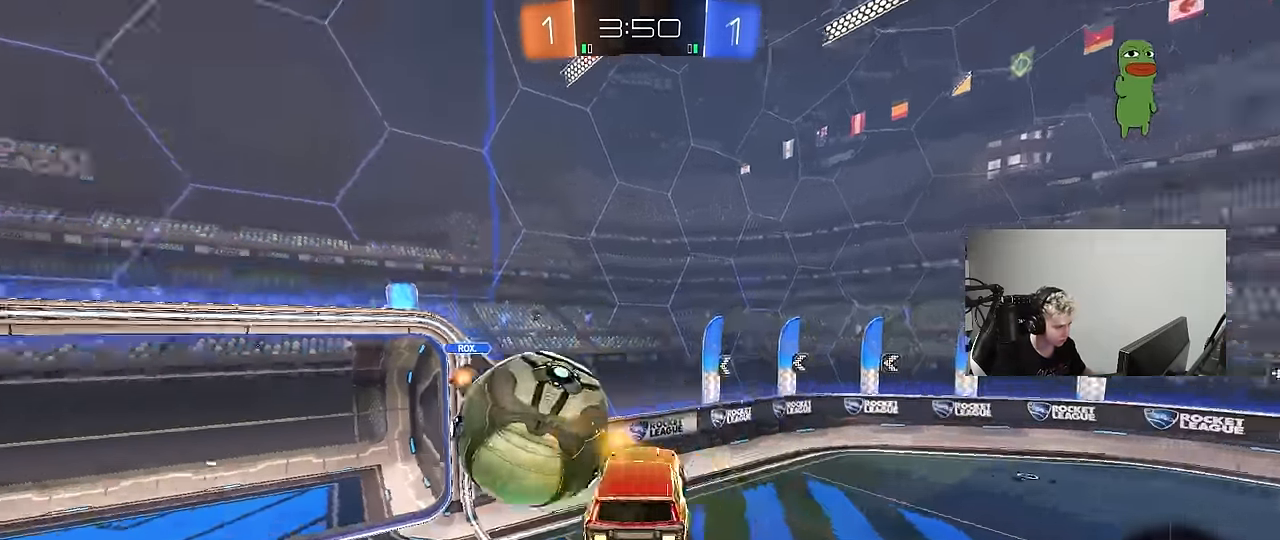
{"keys": ["a", "s"], "mouse": [], "mouse_move": "still", "events": [[100, "mouse_left", "up"], [100, "w", "up"], [334, "s", "down"], [334, "shift", "up"]]}
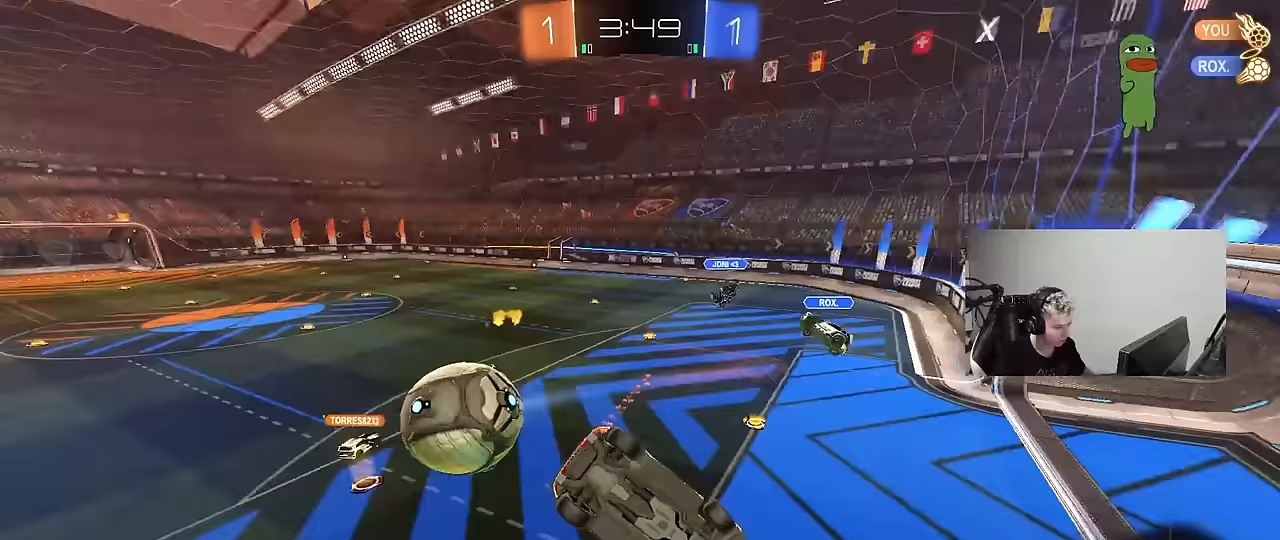
{"keys": ["a", "w"], "mouse": [], "mouse_move": "still", "events": [[17, "shift", "down"], [67, "s", "up"], [117, "a", "up"], [117, "shift", "up"], [350, "a", "down"], [400, "w", "down"]]}
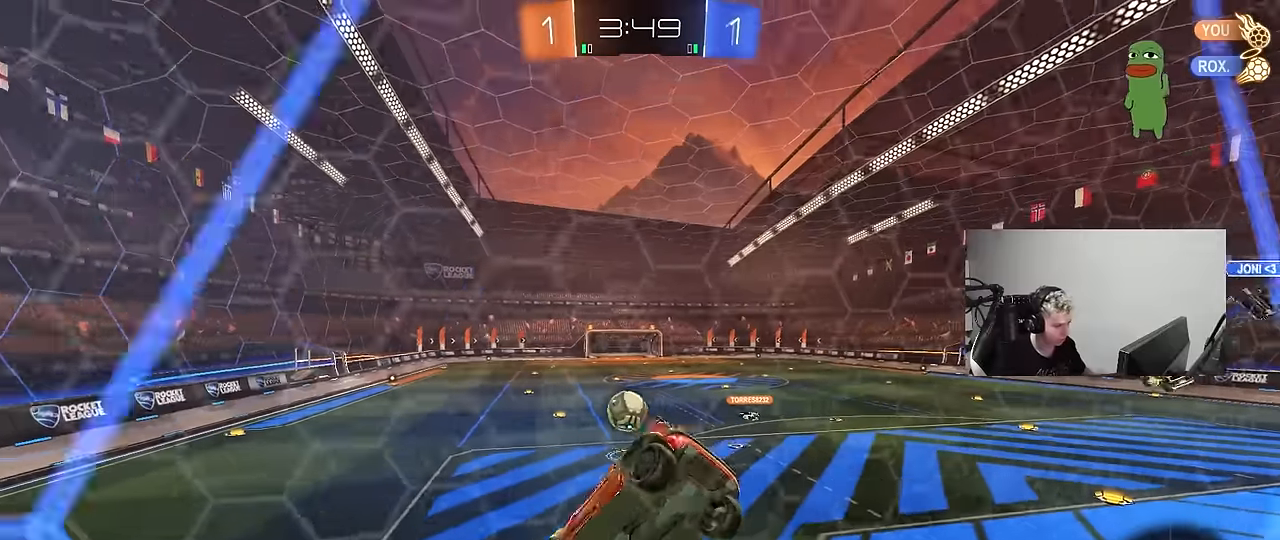
{"keys": ["w"], "mouse": [], "mouse_move": "still", "events": [[83, "a", "up"], [233, "a", "down"], [317, "a", "up"]]}
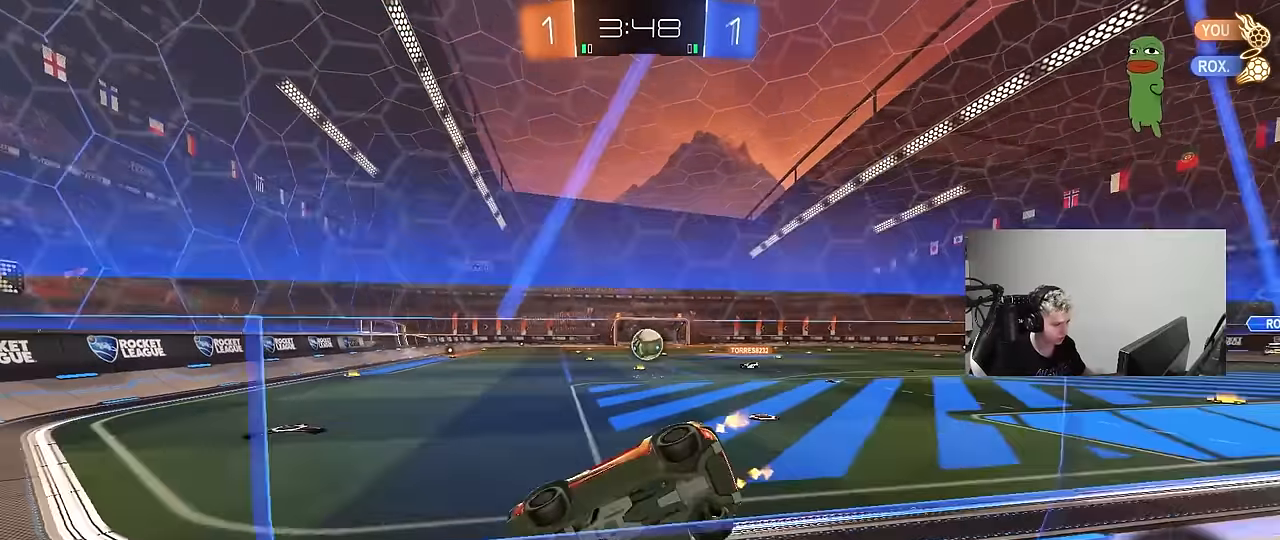
{"keys": ["w"], "mouse": [], "mouse_move": "still", "events": [[17, "d", "down"], [383, "d", "up"]]}
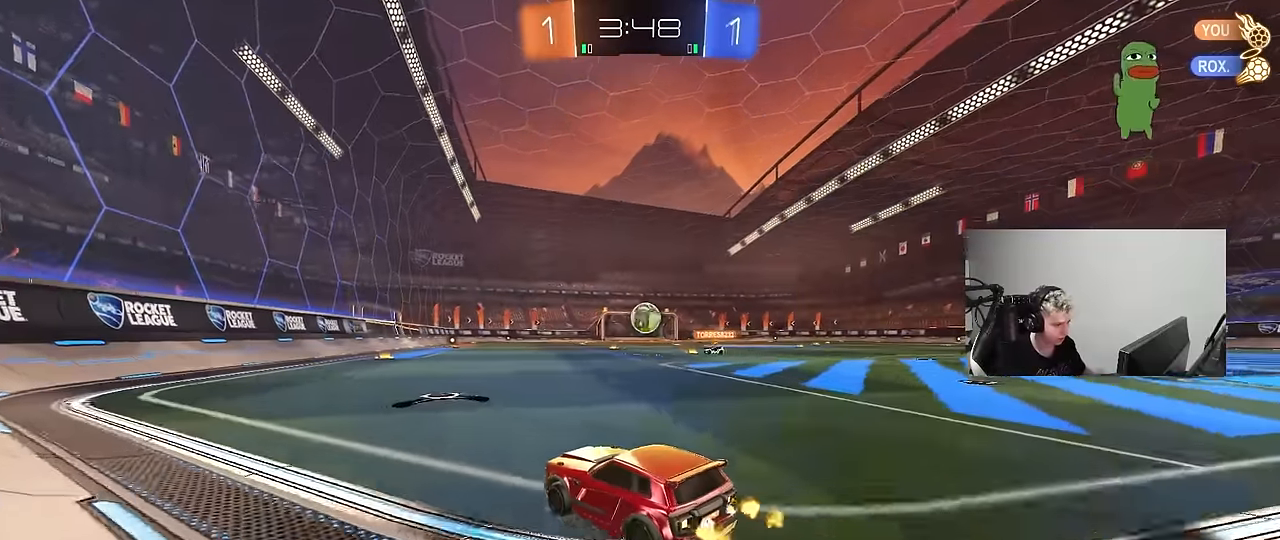
{"keys": ["w"], "mouse": [], "mouse_move": "still", "events": []}
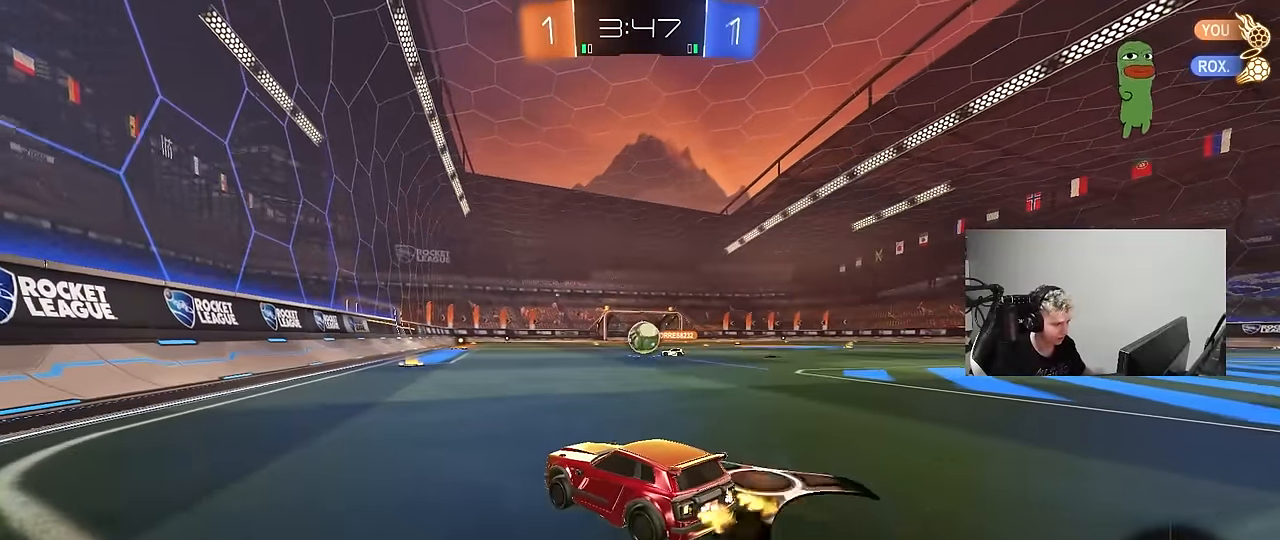
{"keys": ["a", "w"], "mouse": [], "mouse_move": "still", "events": [[133, "a", "down"]]}
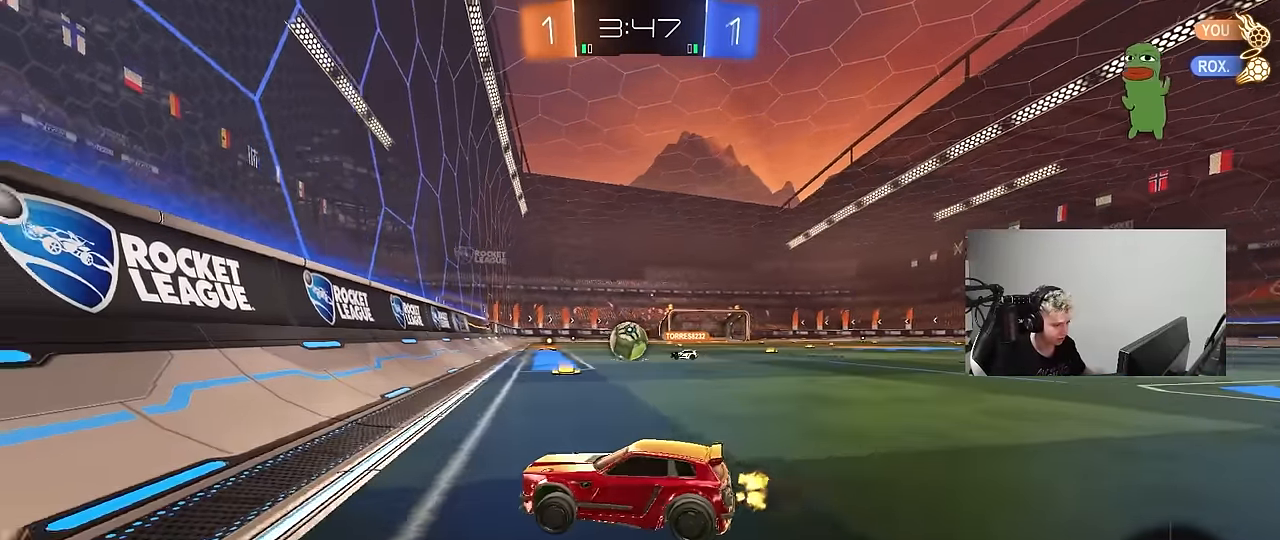
{"keys": ["a", "w"], "mouse": [], "mouse_move": "still", "events": [[50, "a", "up"], [433, "a", "down"]]}
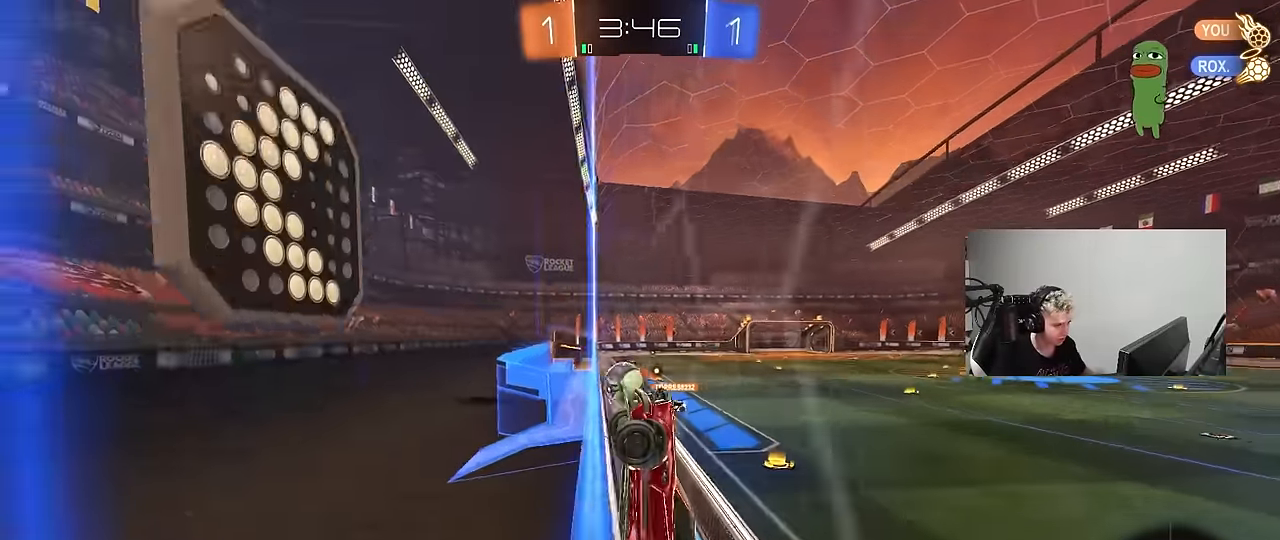
{"keys": ["s"], "mouse": ["left", "right"], "mouse_move": "down-left", "events": [[17, "a", "up"], [300, "d", "down"], [350, "mouse_left", "down"], [400, "d", "up"], [400, "mouse_right", "down"], [400, "w", "up"], [500, "s", "down"]]}
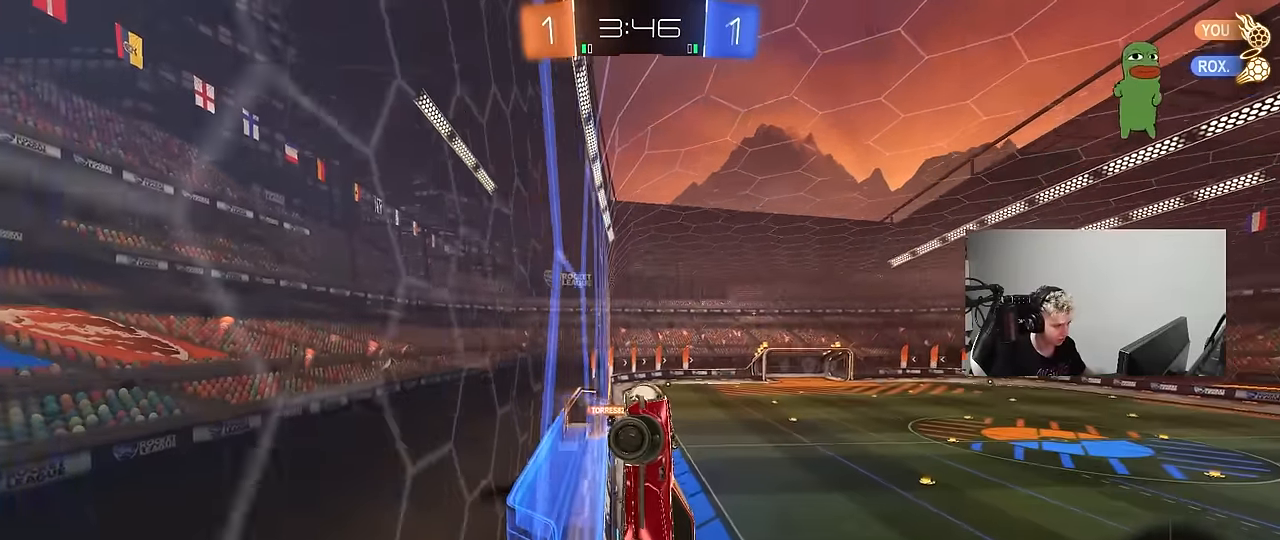
{"keys": ["d"], "mouse": ["left"], "mouse_move": "still", "events": [[33, "a", "down"], [183, "mouse_right", "up"], [267, "s", "up"], [267, "shift", "down"], [317, "a", "up"], [317, "shift", "up"], [367, "d", "down"], [367, "mouse_left", "up"], [467, "mouse_left", "down"]]}
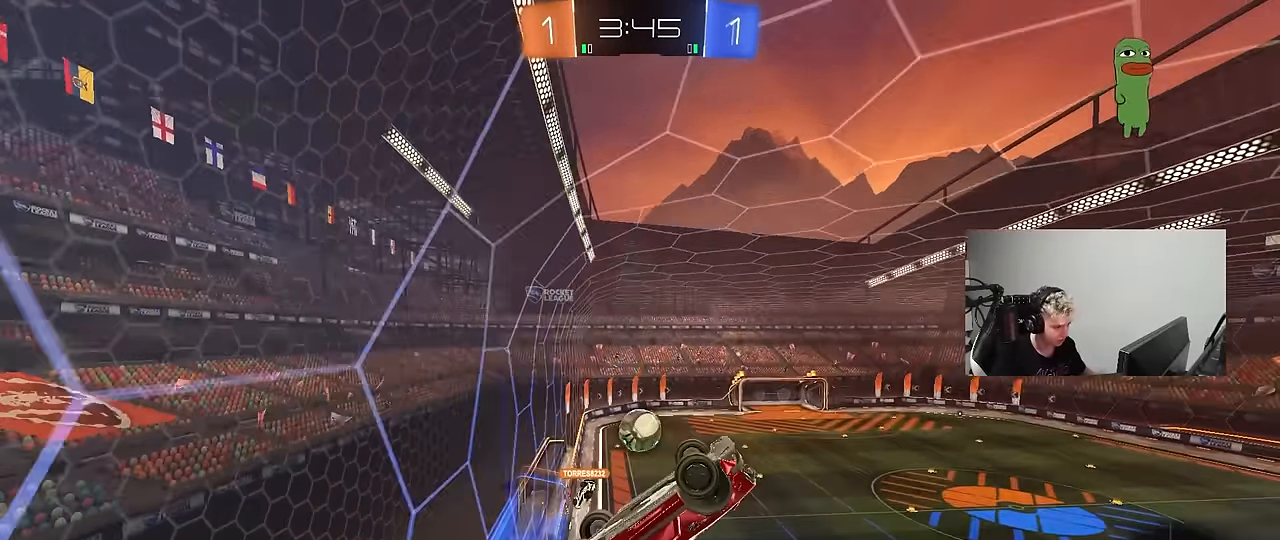
{"keys": [], "mouse": [], "mouse_move": "still", "events": [[17, "d", "up"], [67, "s", "down"], [100, "mouse_left", "up"], [150, "d", "down"], [200, "d", "up"], [200, "s", "up"]]}
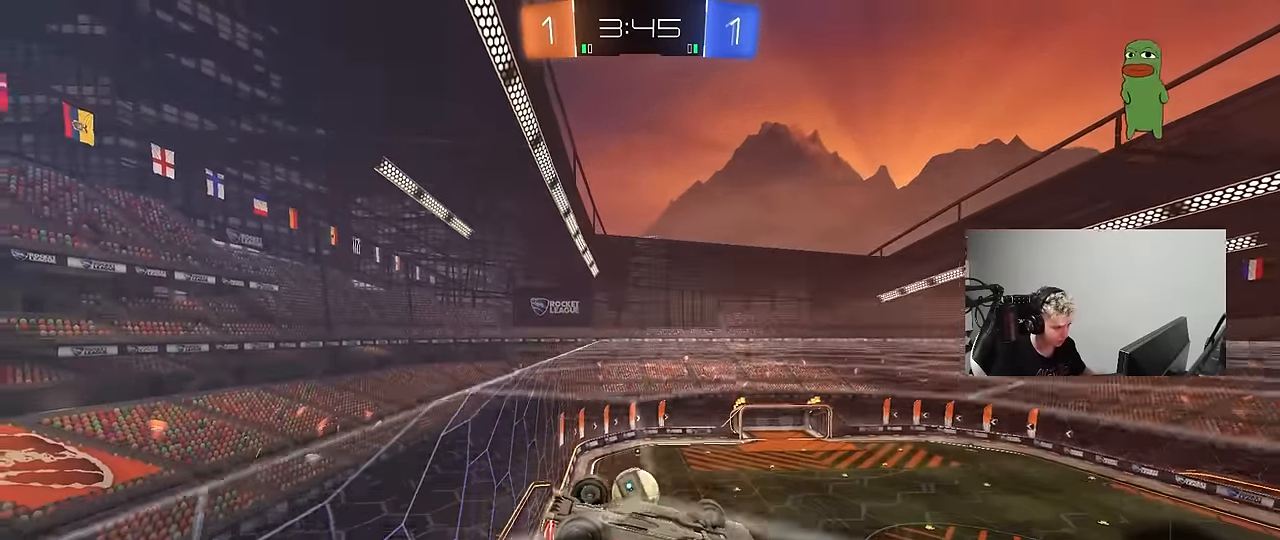
{"keys": ["a", "w"], "mouse": [], "mouse_move": "still", "events": [[67, "w", "down"], [117, "w", "up"], [400, "a", "down"], [400, "w", "down"]]}
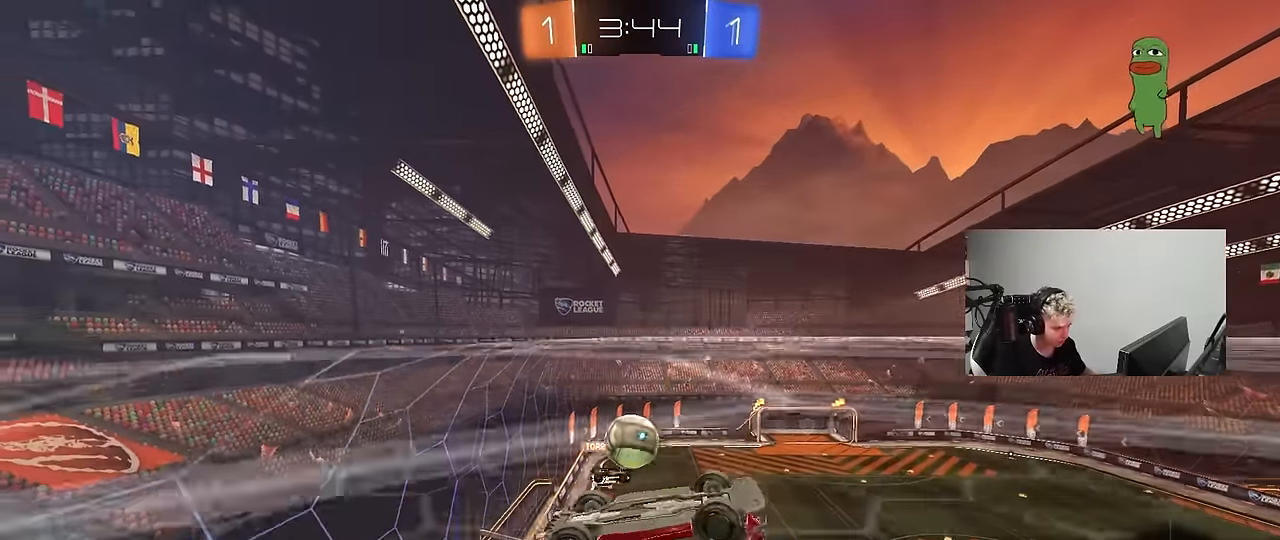
{"keys": ["a", "shift", "w"], "mouse": [], "mouse_move": "still", "events": [[83, "shift", "down"], [133, "w", "up"], [467, "w", "down"]]}
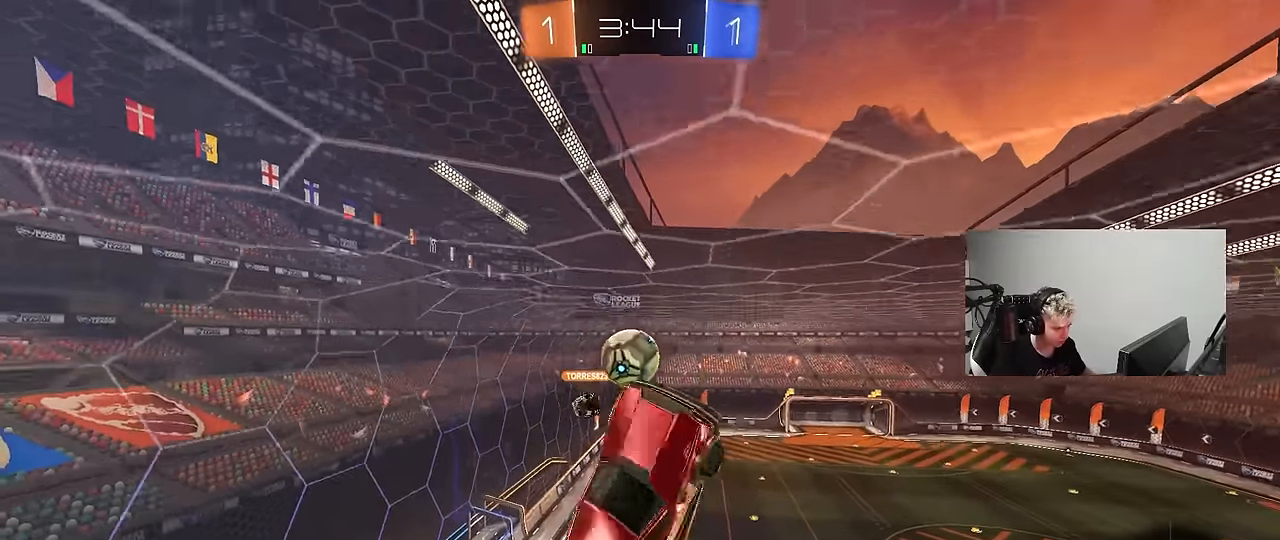
{"keys": ["d"], "mouse": [], "mouse_move": "still", "events": [[50, "shift", "up"], [50, "w", "up"], [100, "shift", "down"], [150, "mouse_left", "down"], [200, "s", "down"], [283, "mouse_left", "up"], [333, "a", "up"], [333, "d", "down"], [333, "shift", "up"], [383, "s", "up"]]}
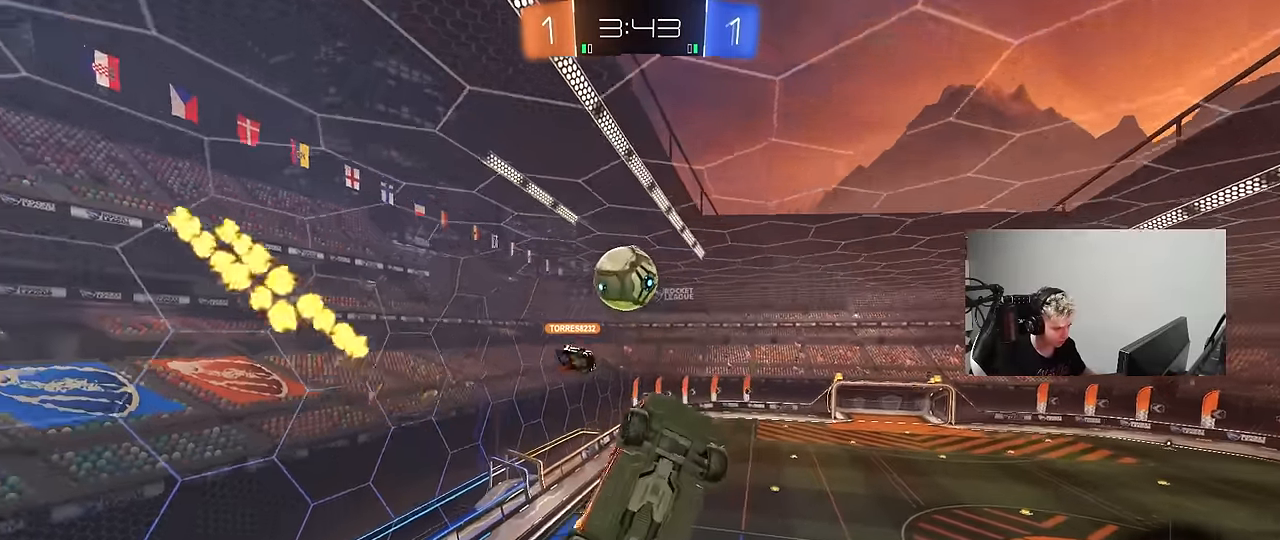
{"keys": ["d"], "mouse": [], "mouse_move": "still", "events": [[67, "d", "up"], [217, "q", "down"], [400, "d", "down"], [450, "q", "up"]]}